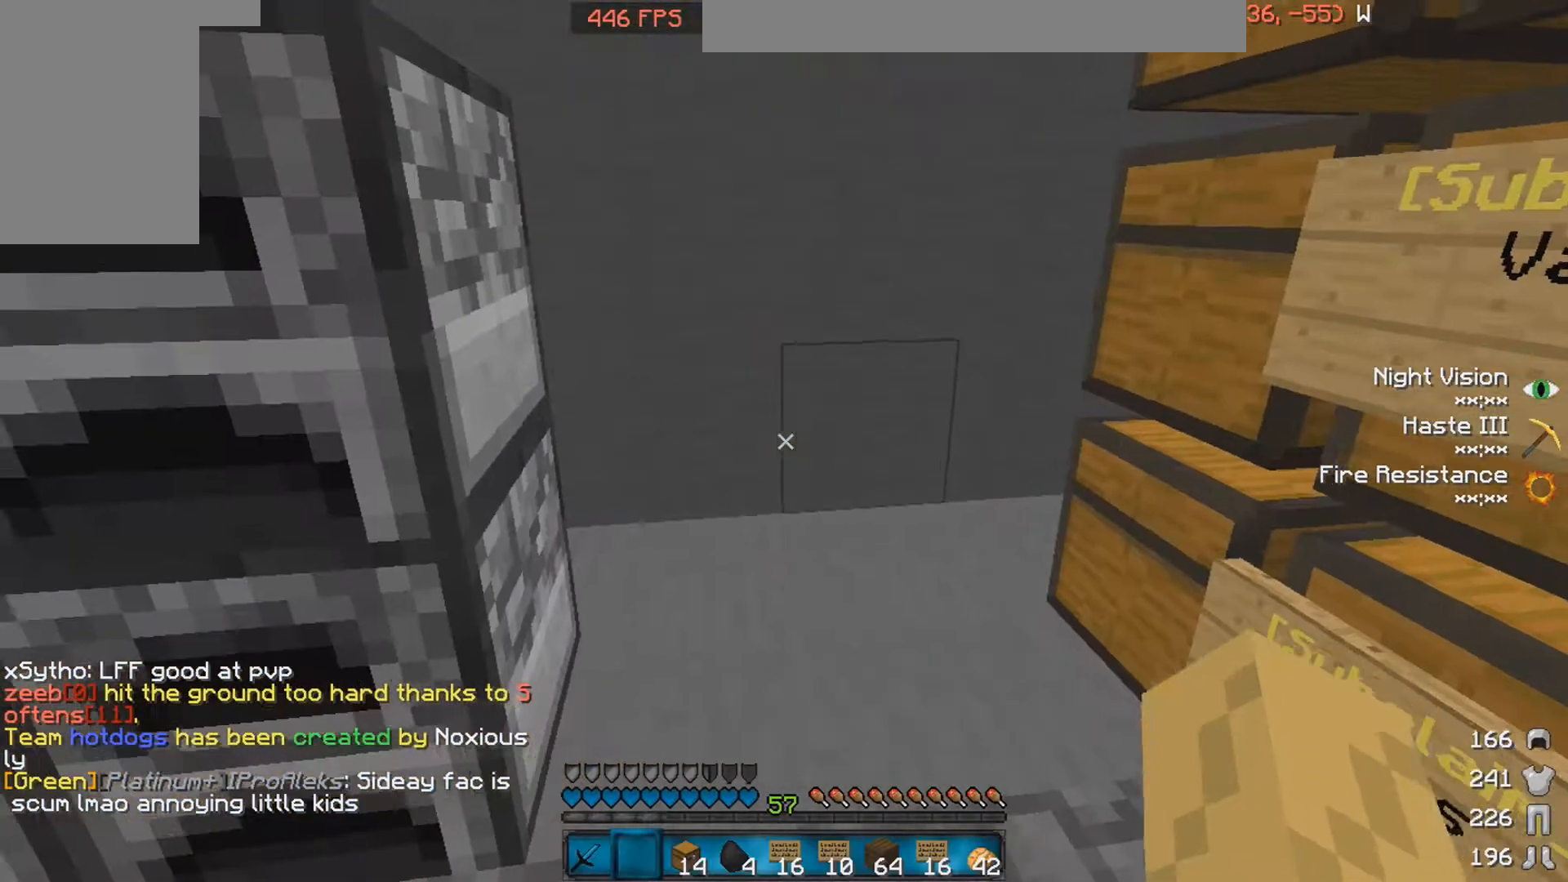
Gameplay with keyboard and mouse; each line is a JSON object with the keys and mouse buttons held at the frame after it. "events" lists presses ("down") and releases ("up") of "a", "d", "s", "space", "w", "mouse_left" and "mouse_right" between this image and that frame as [ms after this image, input, new state], when the widget could be followed in between. "mouse_left", "mouse_right" = the "left", "right" buttons of the "mouse" list. No other keys are recorded. Fast repeated clicks can show as one long hold. Mouse movement is not recorded.
{"keys": [], "mouse": [], "events": [[50, "s", "down"], [250, "s", "up"], [300, "a", "up"]]}
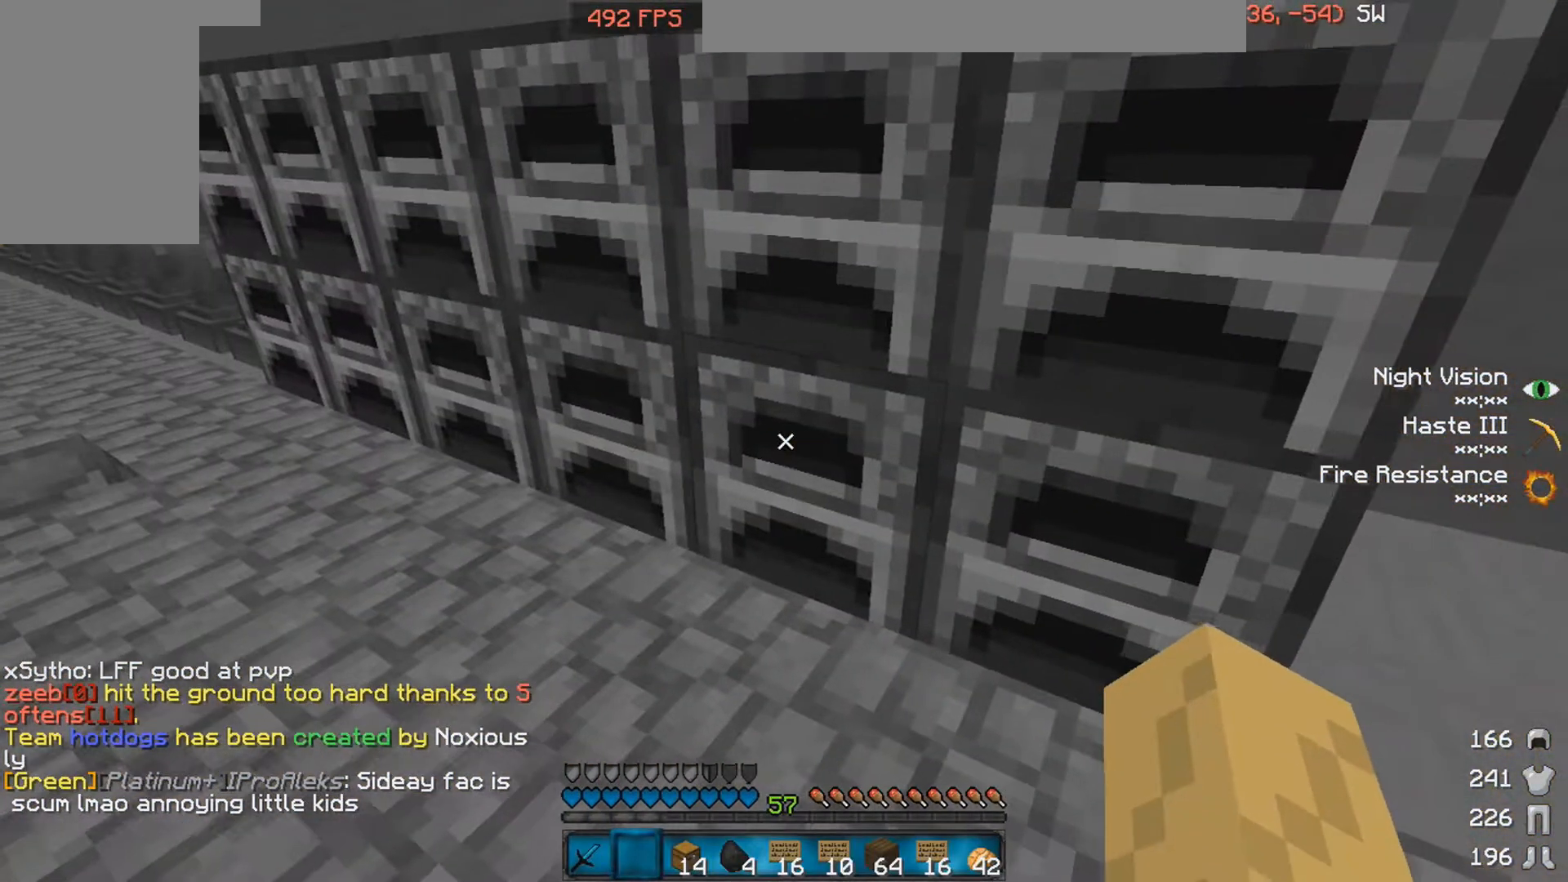
{"keys": [], "mouse": [], "events": [[200, "a", "down"], [200, "w", "down"], [450, "a", "up"], [450, "w", "up"]]}
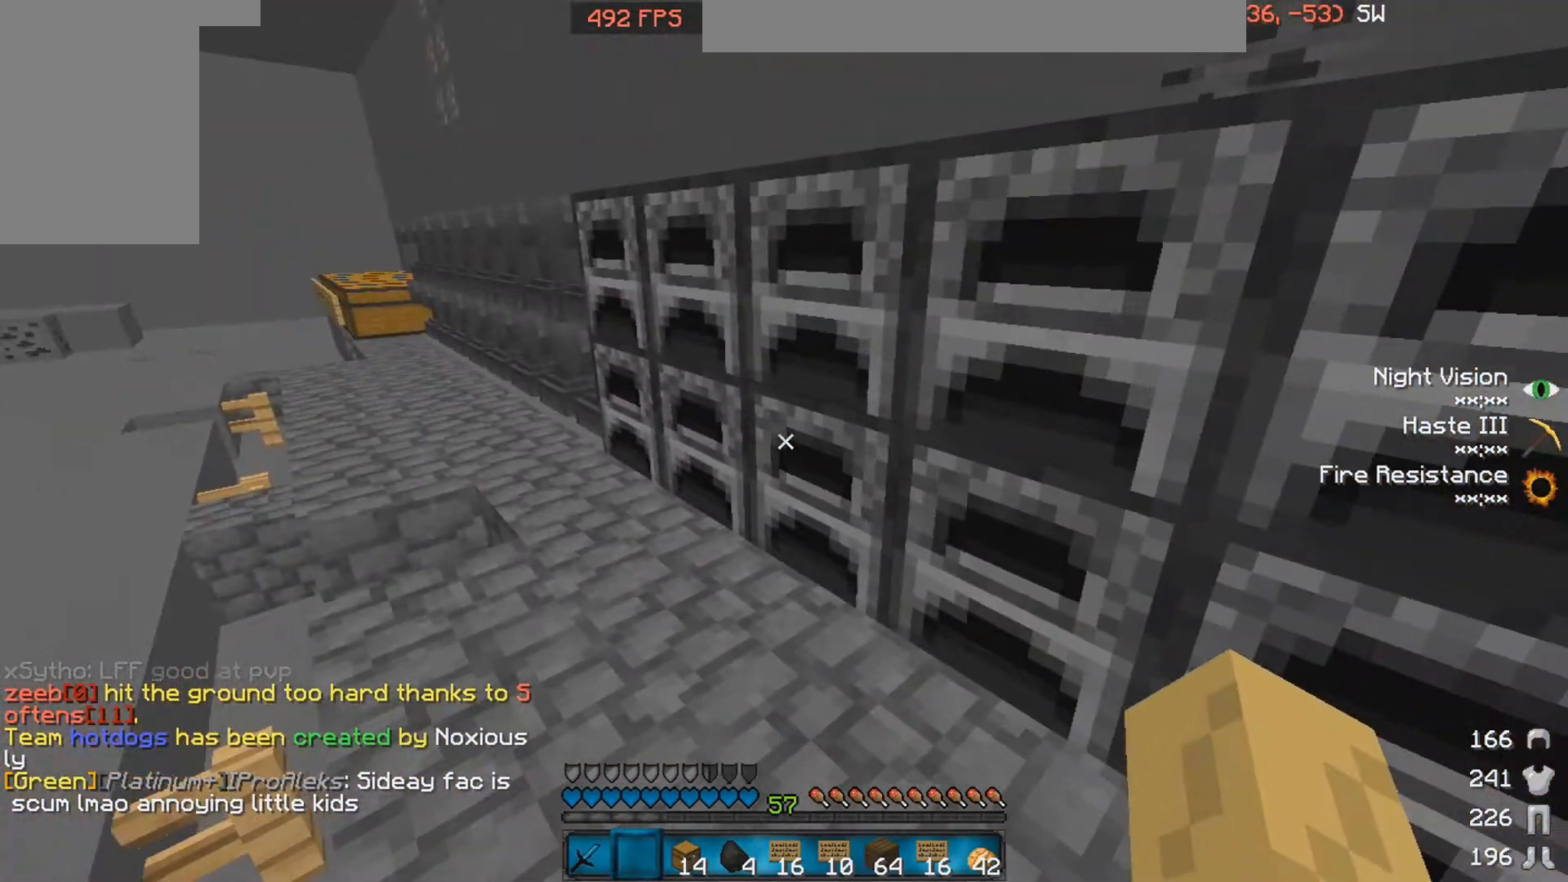
{"keys": [], "mouse": [], "events": []}
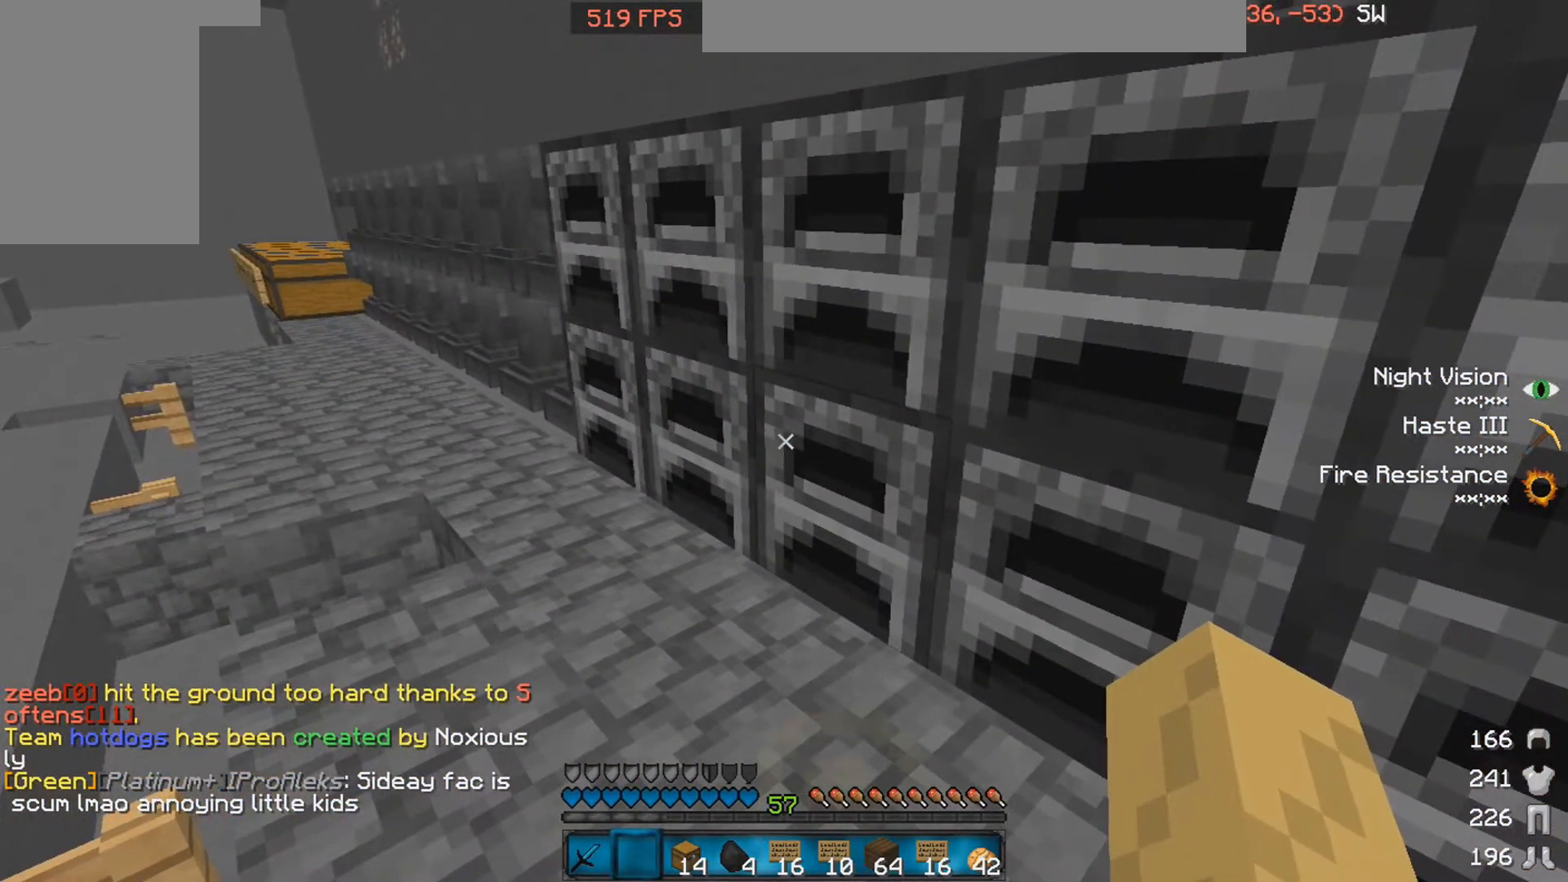
{"keys": [], "mouse": [], "events": []}
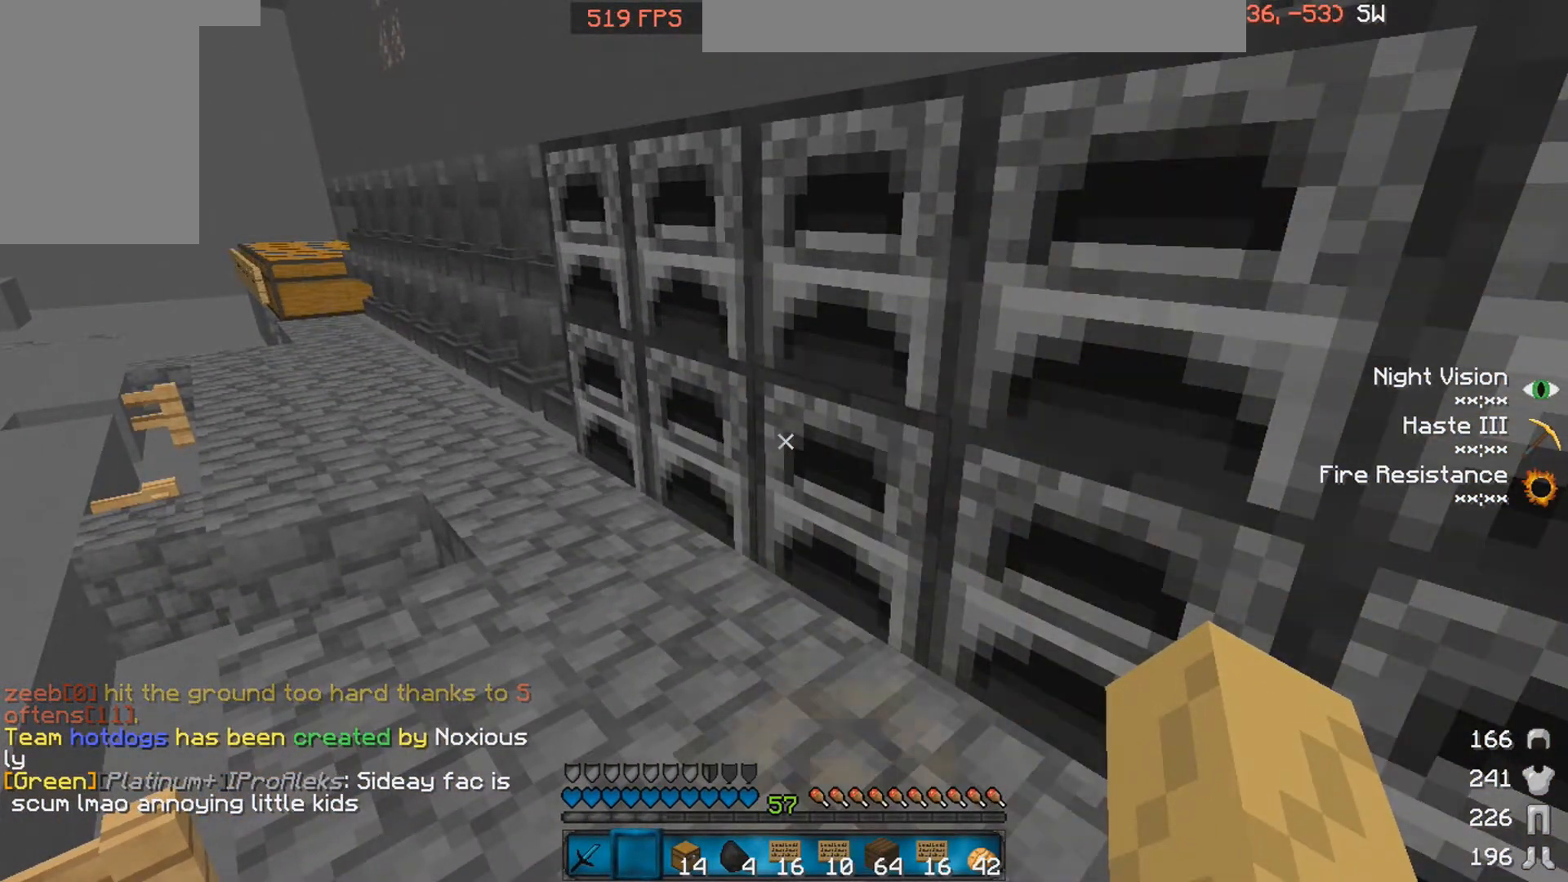
{"keys": [], "mouse": [], "events": []}
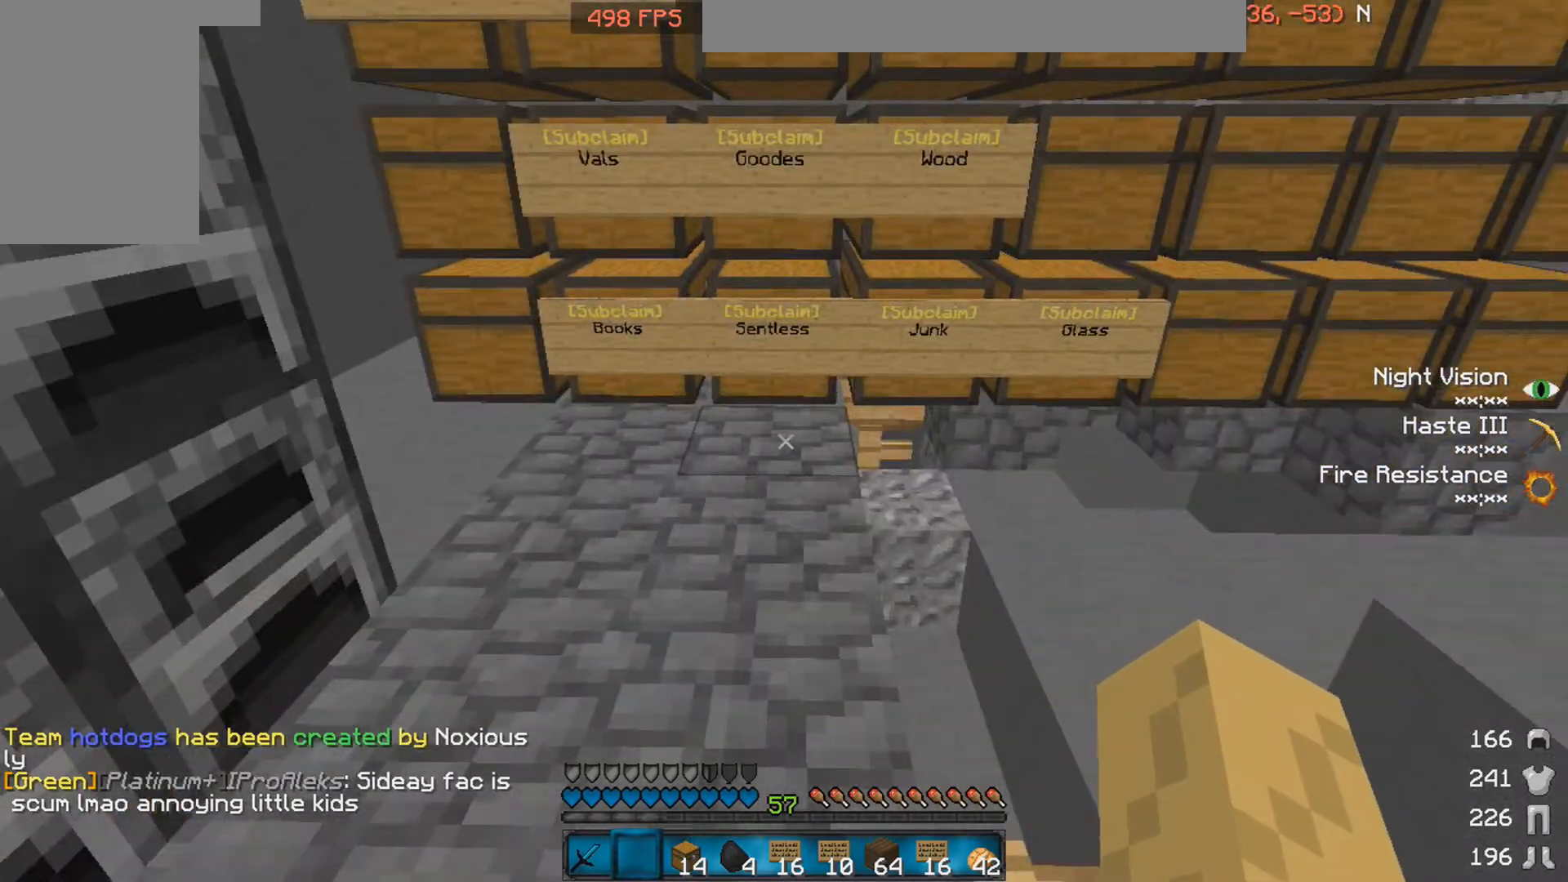
{"keys": [], "mouse": [], "events": [[50, "w", "down"], [200, "a", "down"], [250, "w", "up"], [350, "a", "up"]]}
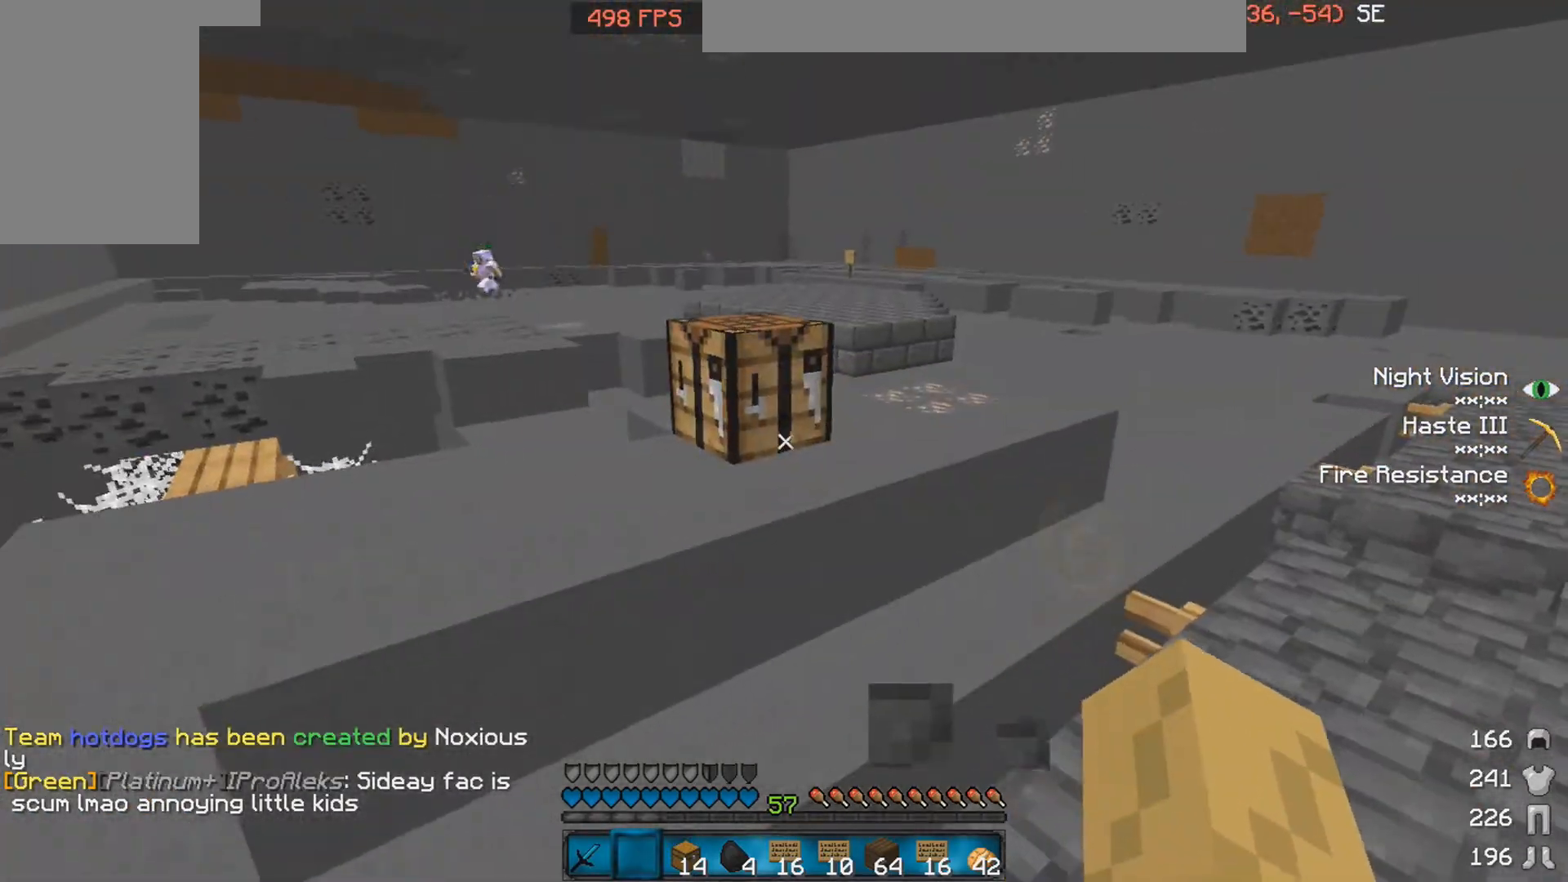
{"keys": ["w"], "mouse": [], "events": [[150, "w", "down"], [350, "space", "down"], [500, "space", "up"]]}